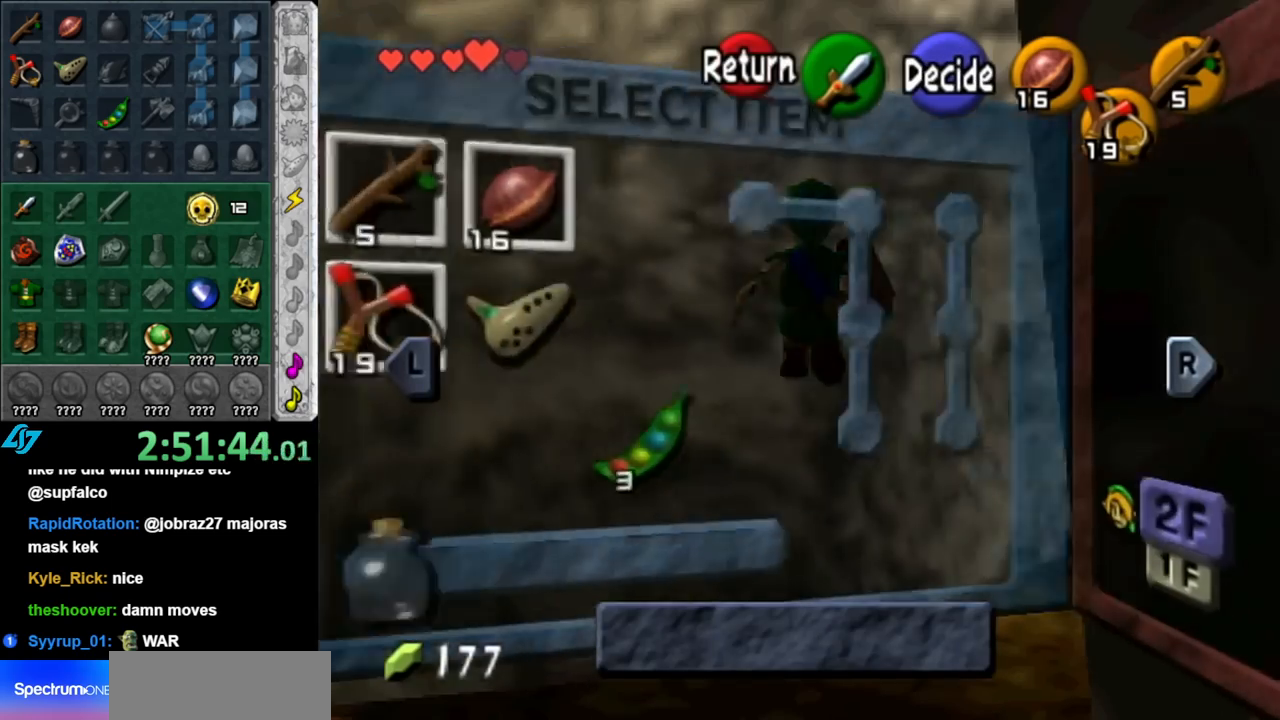
Gameplay with a controller (Nintendo layout); each line is a JSON object with the inputs held at the frame after it. "events" lists button and stick changes between this image and that frame as [ms after this image, input, new state], when the widget could be followed in between. Not read: L2 L3 R2 R3.
{"buttons": [], "left_stick": "center", "right_stick": "center", "events": [[150, "R1", "down"], [350, "R1", "up"]]}
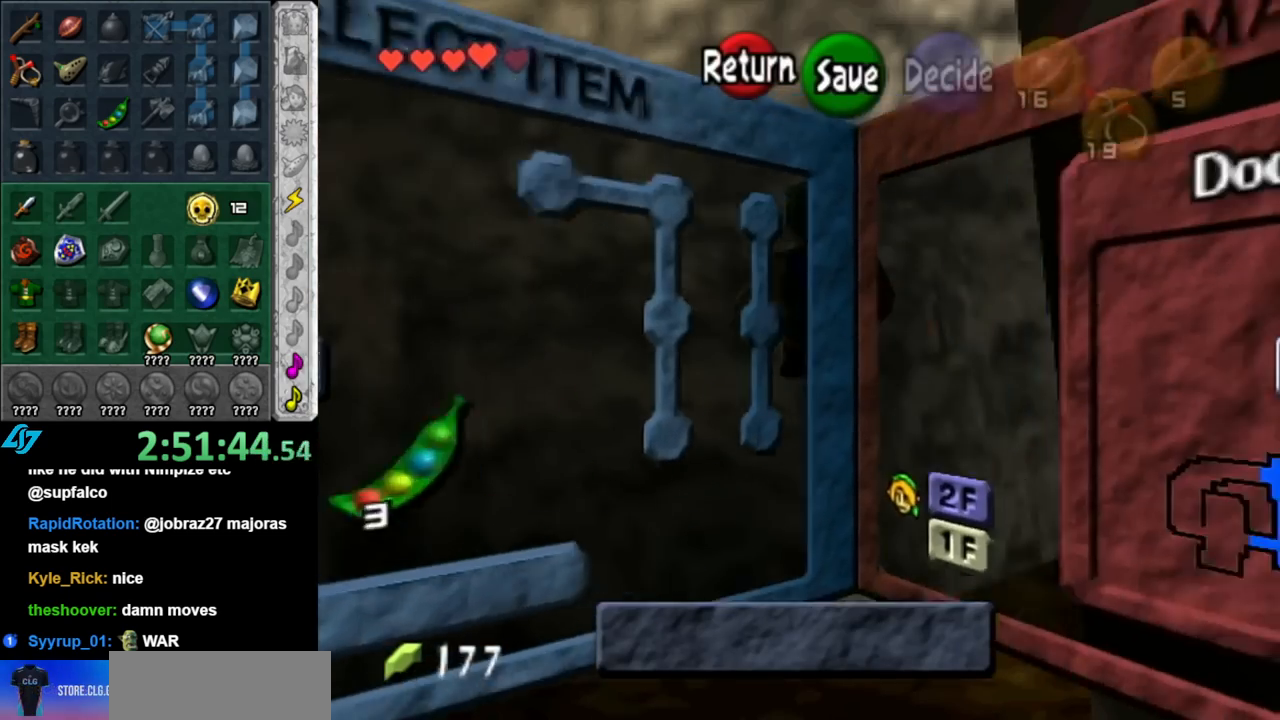
{"buttons": [], "left_stick": "center", "right_stick": "center", "events": [[233, "R1", "down"], [433, "R1", "up"]]}
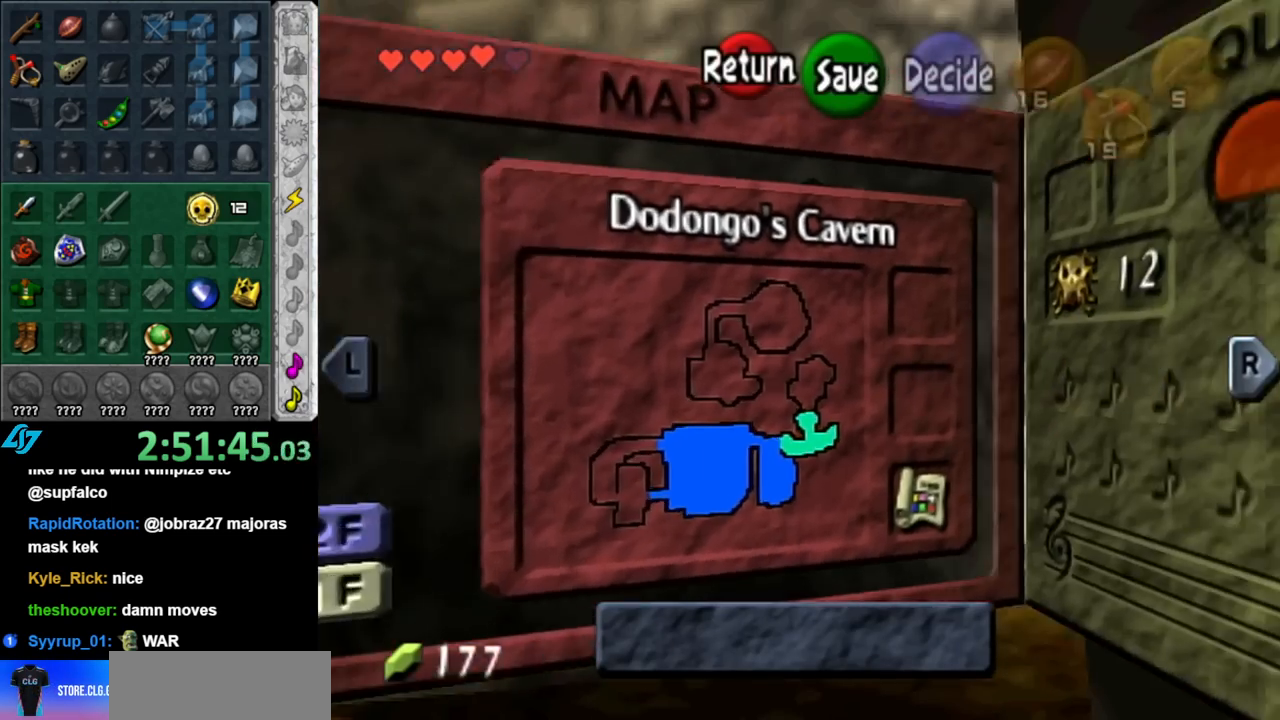
{"buttons": [], "left_stick": "center", "right_stick": "center", "events": [[367, "START", "down"], [500, "START", "up"]]}
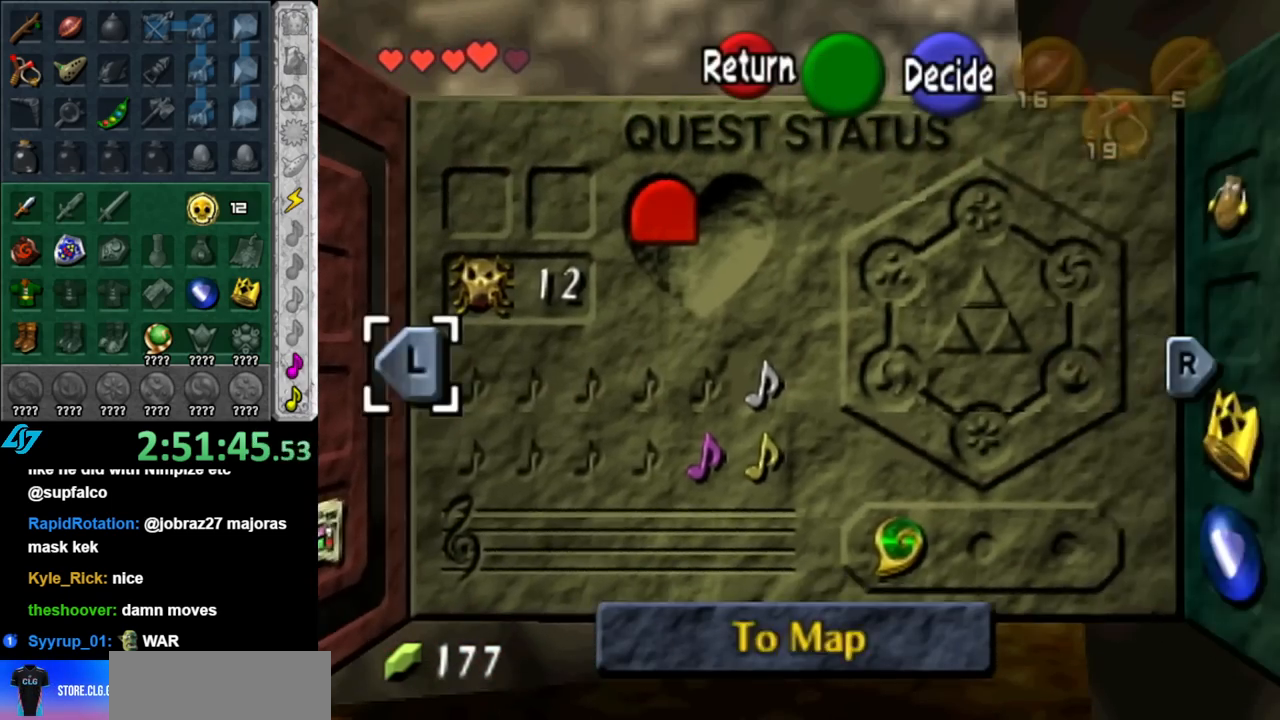
{"buttons": [], "left_stick": "up-right", "right_stick": "center", "events": [[83, "left_stick", "up-right"]]}
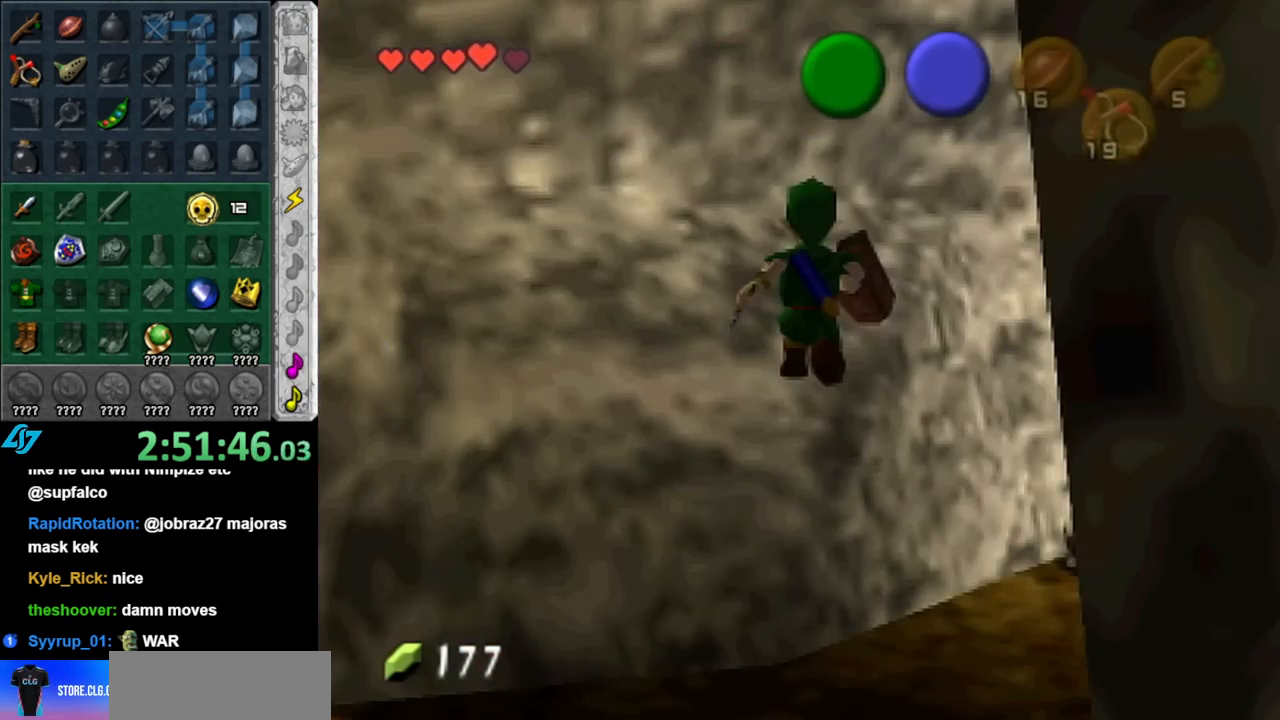
{"buttons": [], "left_stick": "up-right", "right_stick": "center", "events": []}
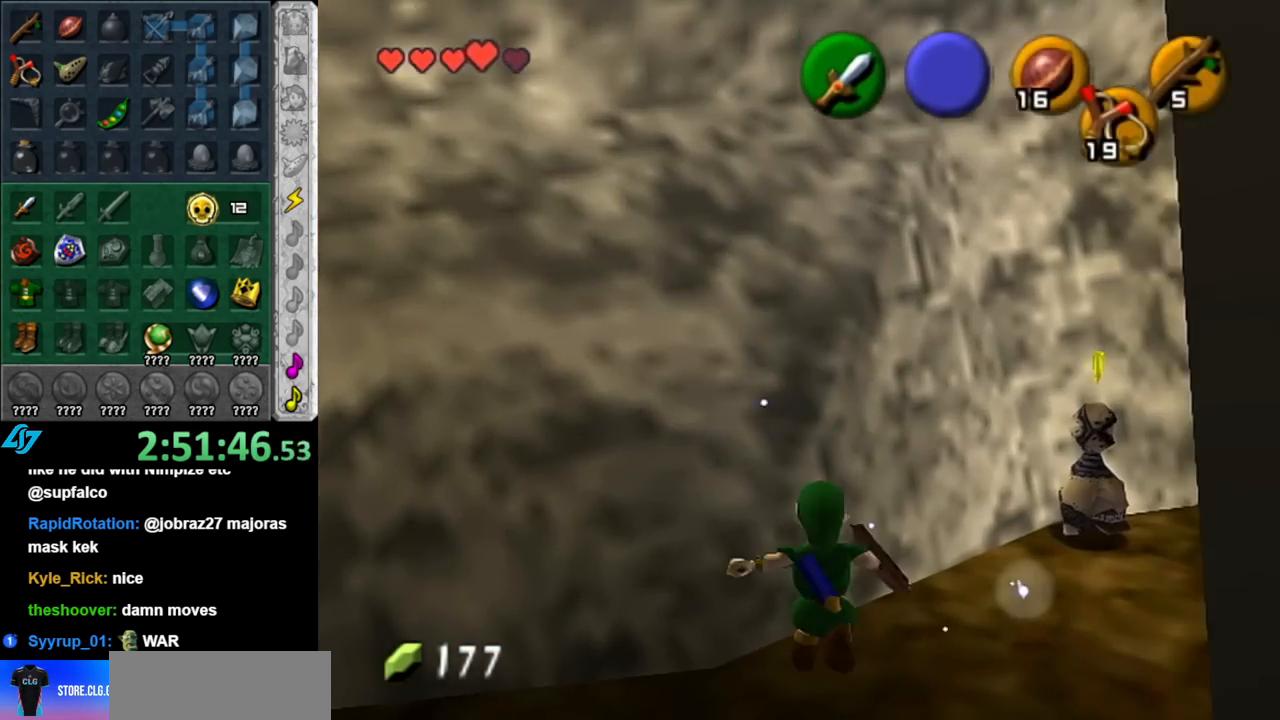
{"buttons": [], "left_stick": "up-right", "right_stick": "center", "events": [[150, "A", "down"], [300, "A", "up"]]}
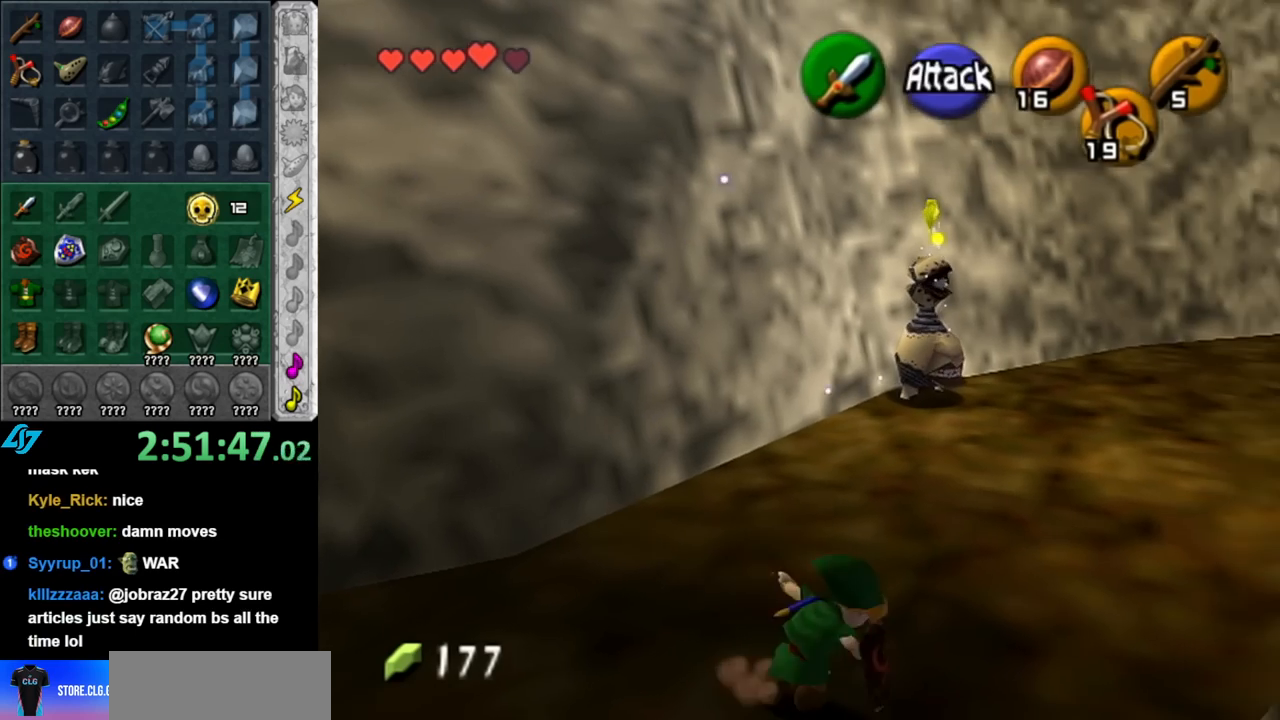
{"buttons": [], "left_stick": "up-right", "right_stick": "center", "events": []}
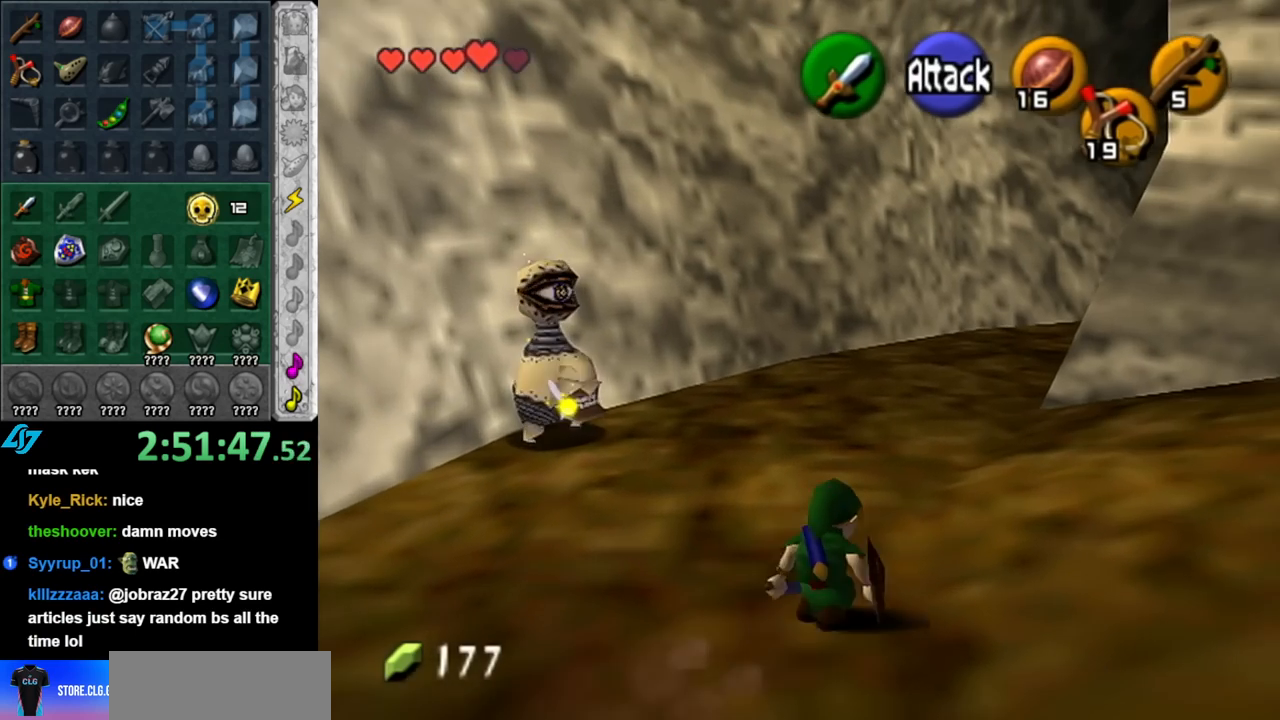
{"buttons": [], "left_stick": "up", "right_stick": "center", "events": [[33, "A", "down"], [183, "A", "up"], [367, "left_stick", "up"]]}
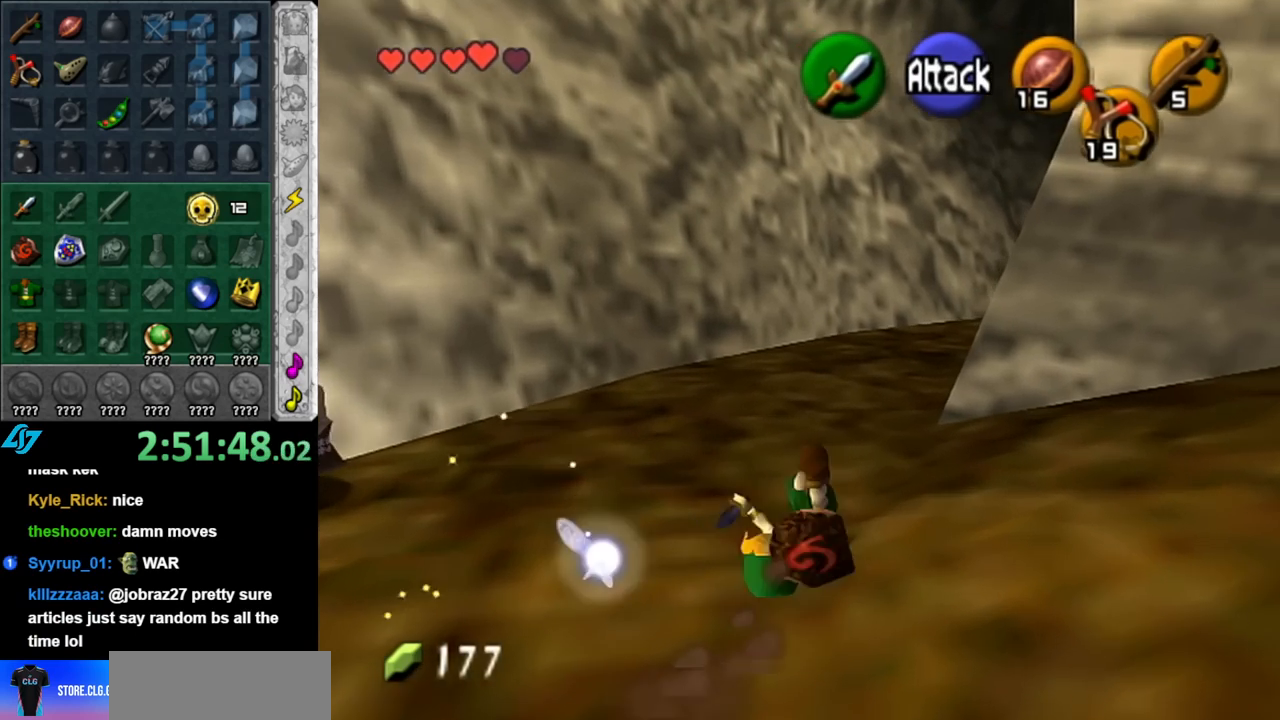
{"buttons": ["A"], "left_stick": "up", "right_stick": "center", "events": [[433, "A", "down"]]}
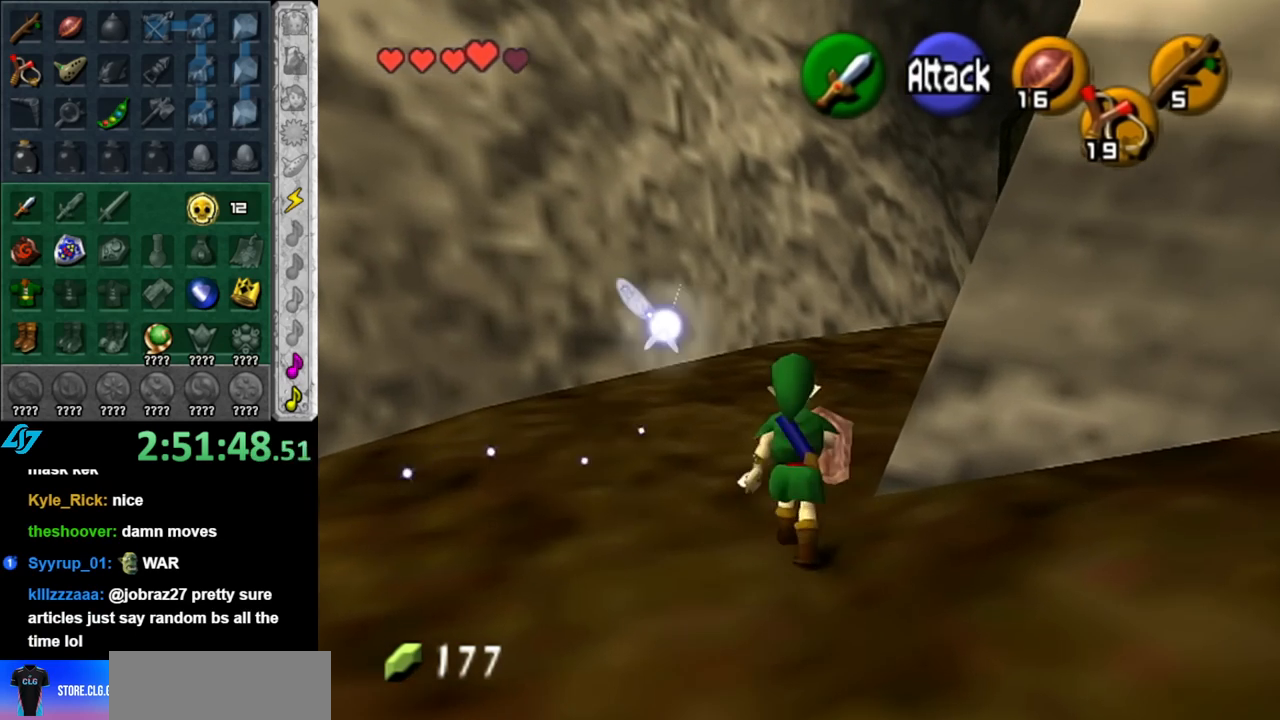
{"buttons": [], "left_stick": "up", "right_stick": "center", "events": [[67, "L1", "down"], [83, "A", "up"], [283, "L1", "up"]]}
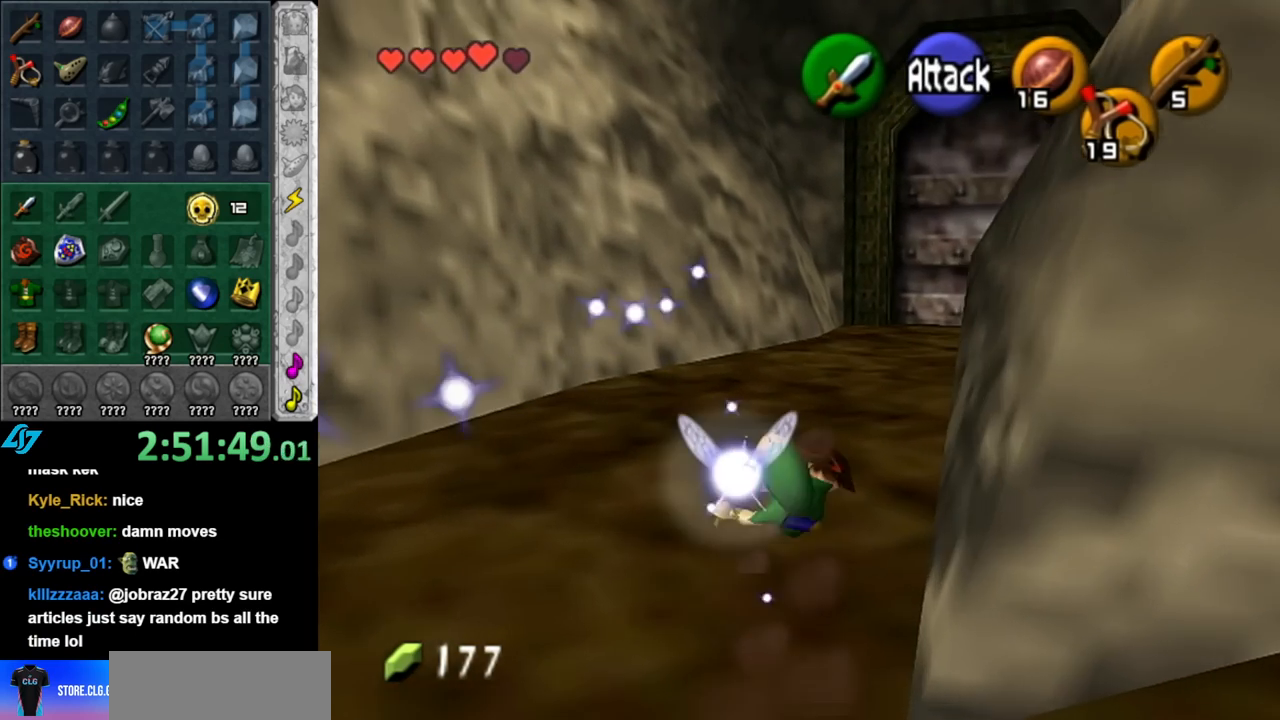
{"buttons": [], "left_stick": "up", "right_stick": "center", "events": [[250, "A", "down"], [433, "A", "up"]]}
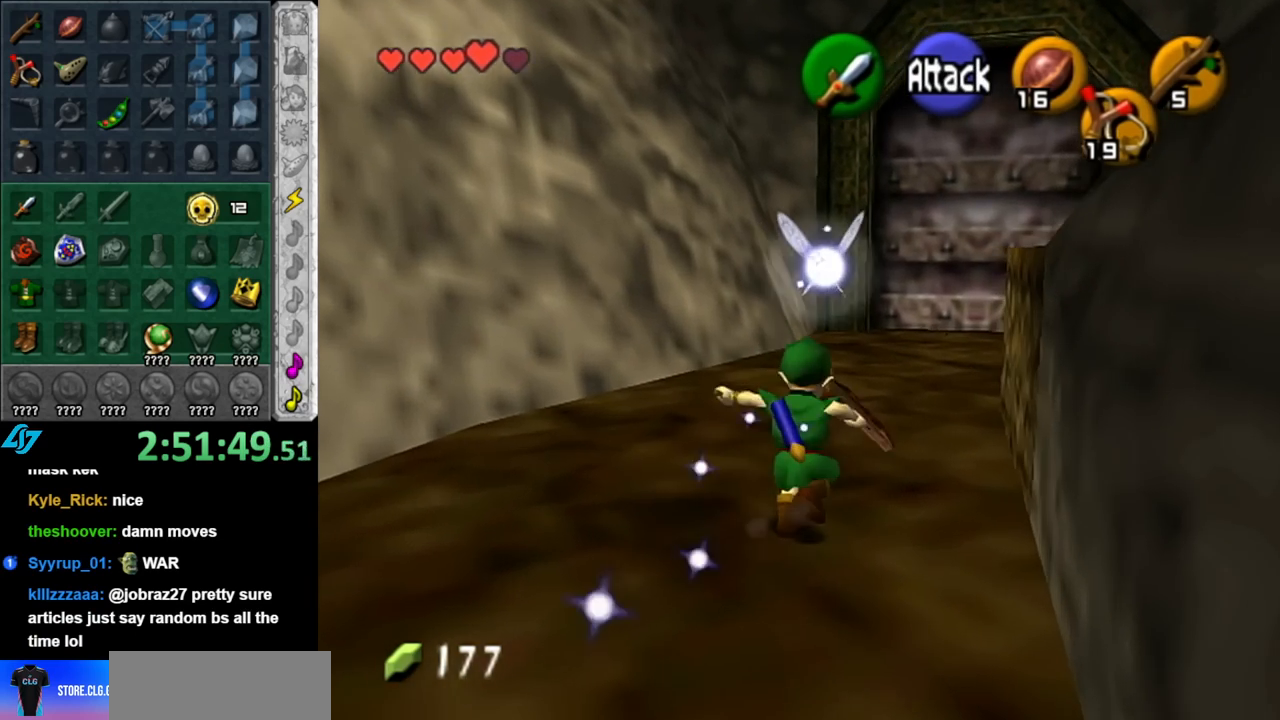
{"buttons": ["A"], "left_stick": "up-right", "right_stick": "center", "events": [[317, "left_stick", "up-right"], [467, "A", "down"]]}
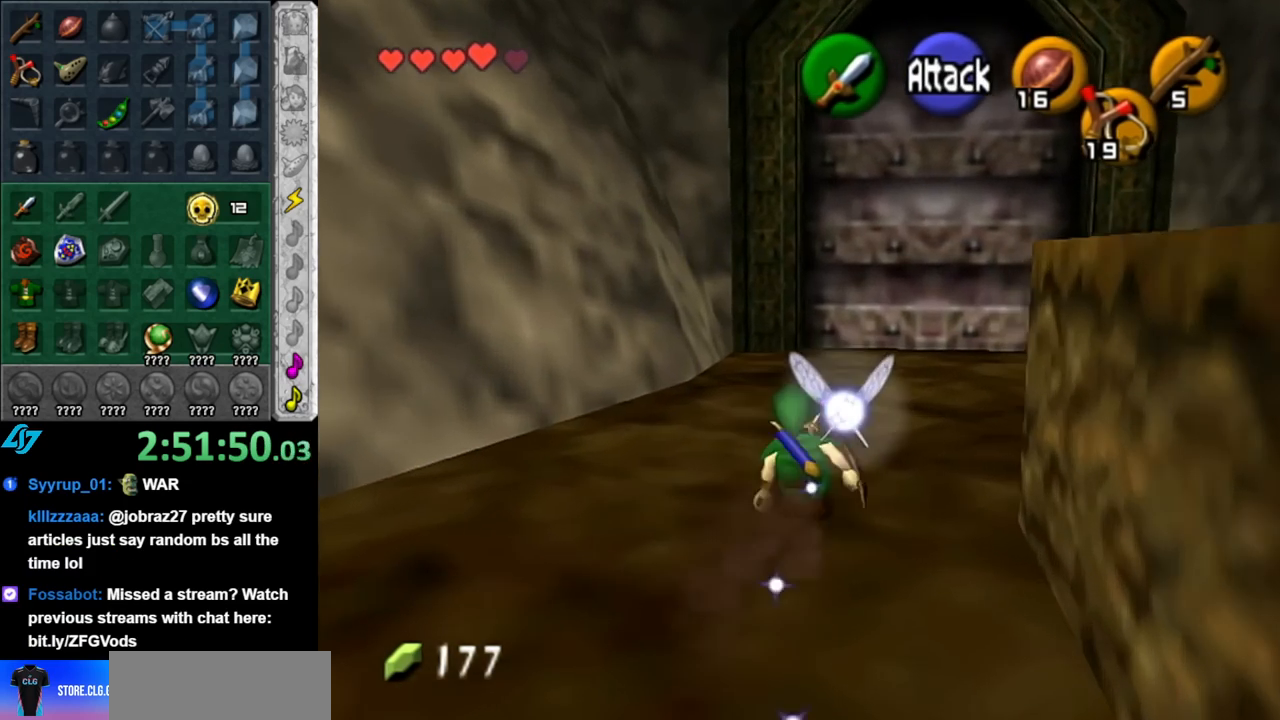
{"buttons": [], "left_stick": "up", "right_stick": "center", "events": [[67, "L1", "down"], [150, "A", "up"], [283, "L1", "up"], [467, "left_stick", "up"]]}
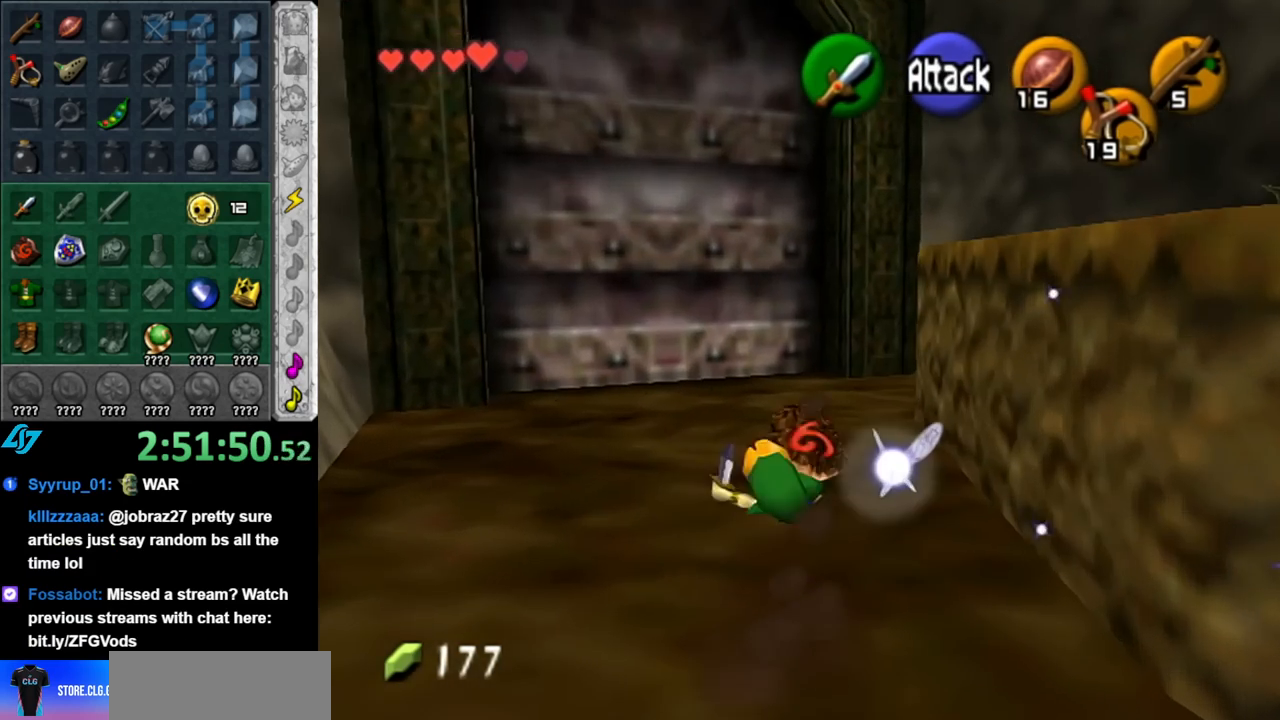
{"buttons": [], "left_stick": "up", "right_stick": "center", "events": [[150, "left_stick", "up-left"], [433, "left_stick", "up"]]}
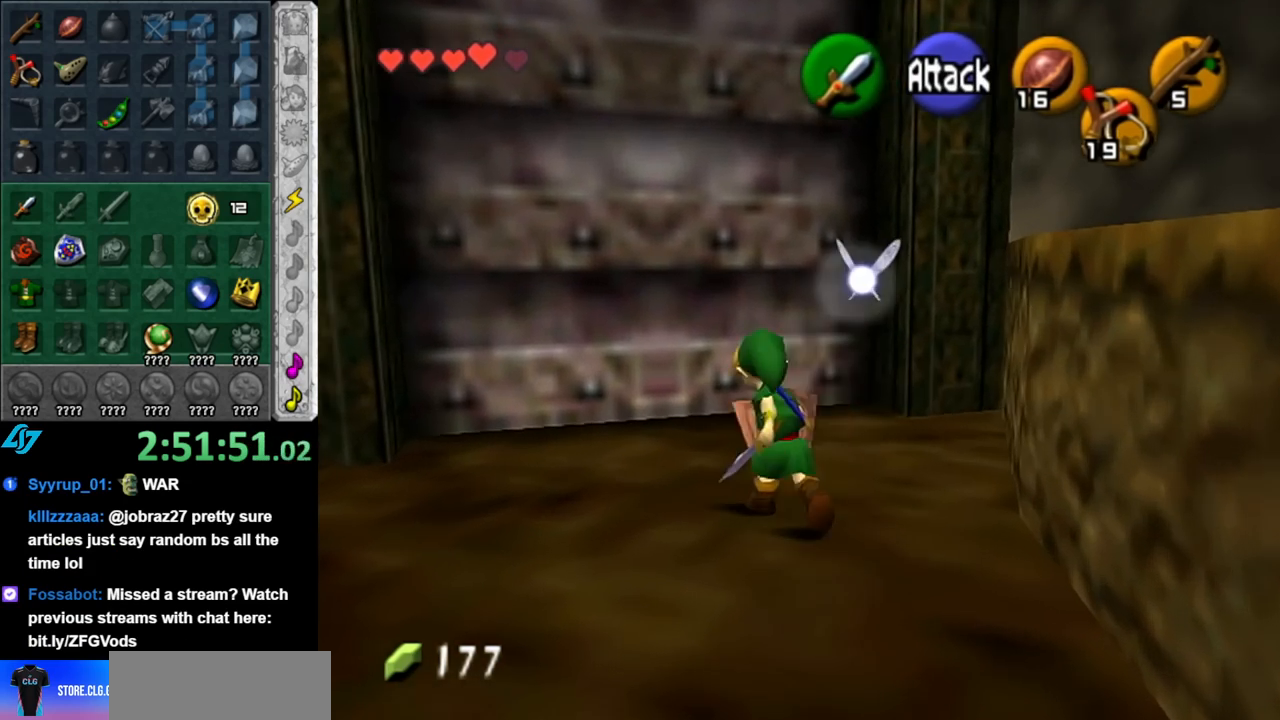
{"buttons": ["A"], "left_stick": "center", "right_stick": "center", "events": [[333, "A", "down"], [367, "left_stick", "center"], [433, "A", "up"], [500, "A", "down"]]}
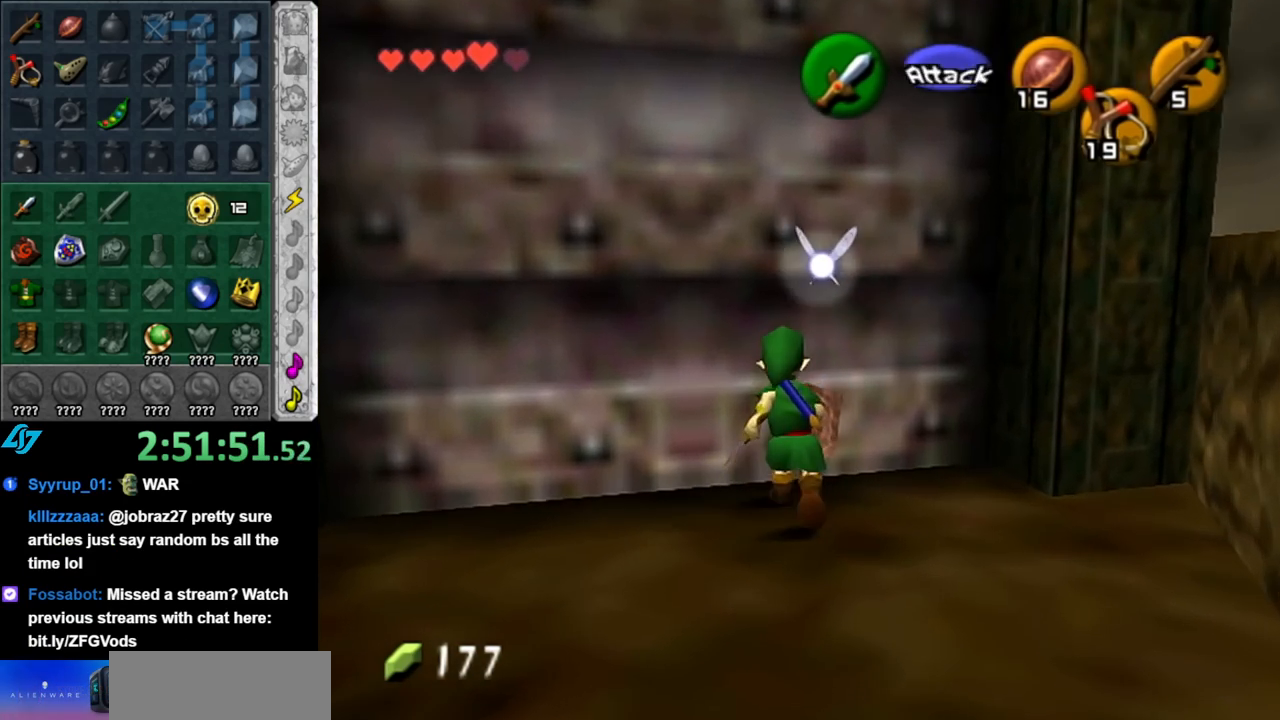
{"buttons": [], "left_stick": "center", "right_stick": "center", "events": [[83, "A", "up"], [150, "A", "down"], [250, "A", "up"], [333, "A", "down"], [367, "A", "up"]]}
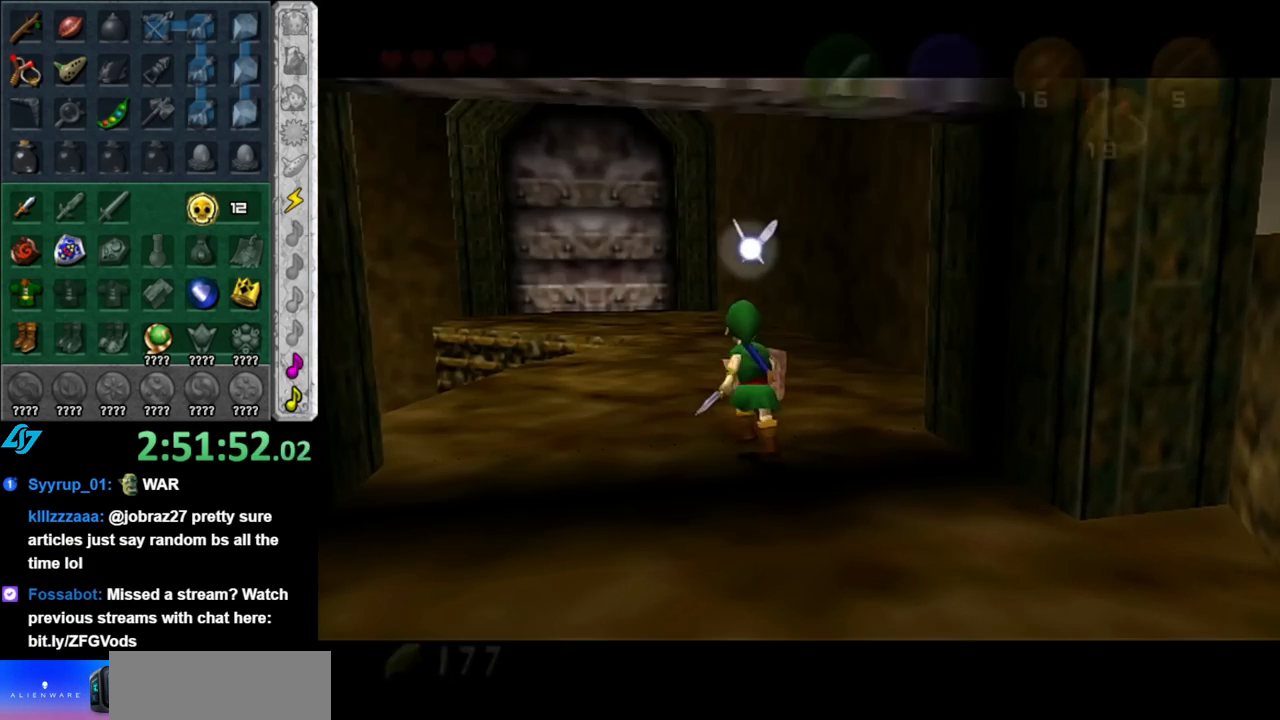
{"buttons": [], "left_stick": "up", "right_stick": "center", "events": [[467, "left_stick", "up"]]}
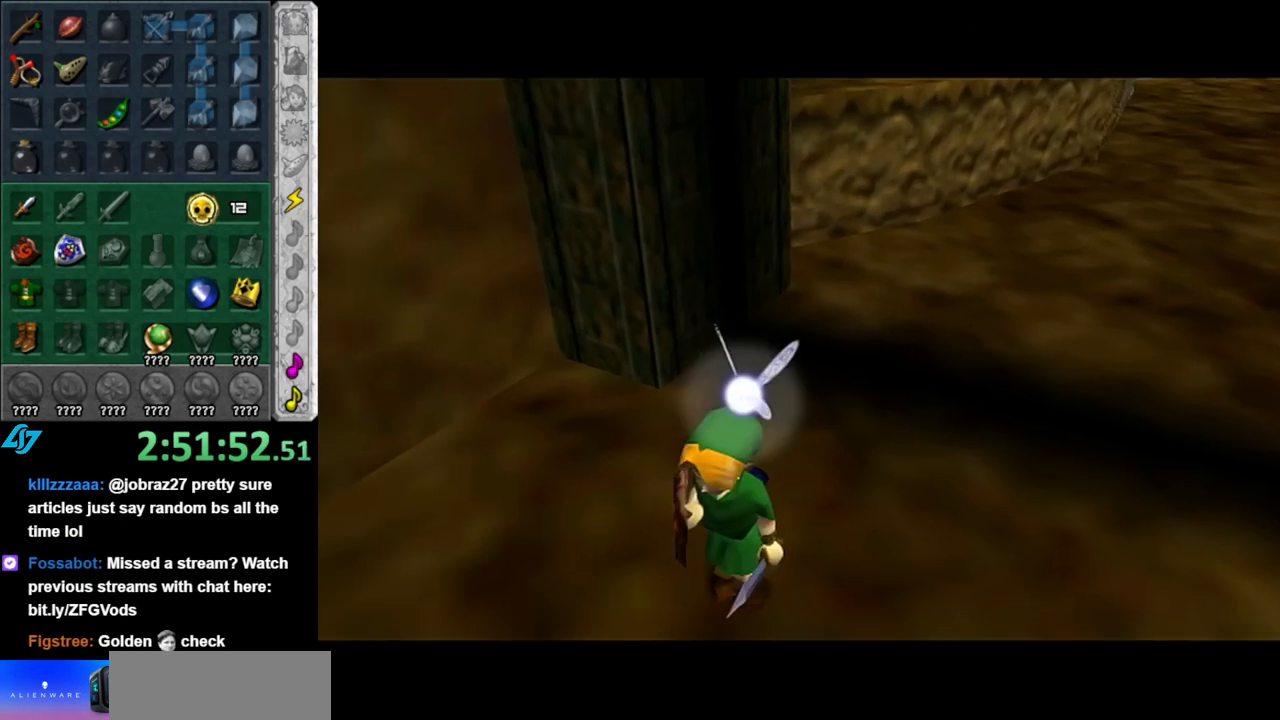
{"buttons": [], "left_stick": "up", "right_stick": "center", "events": []}
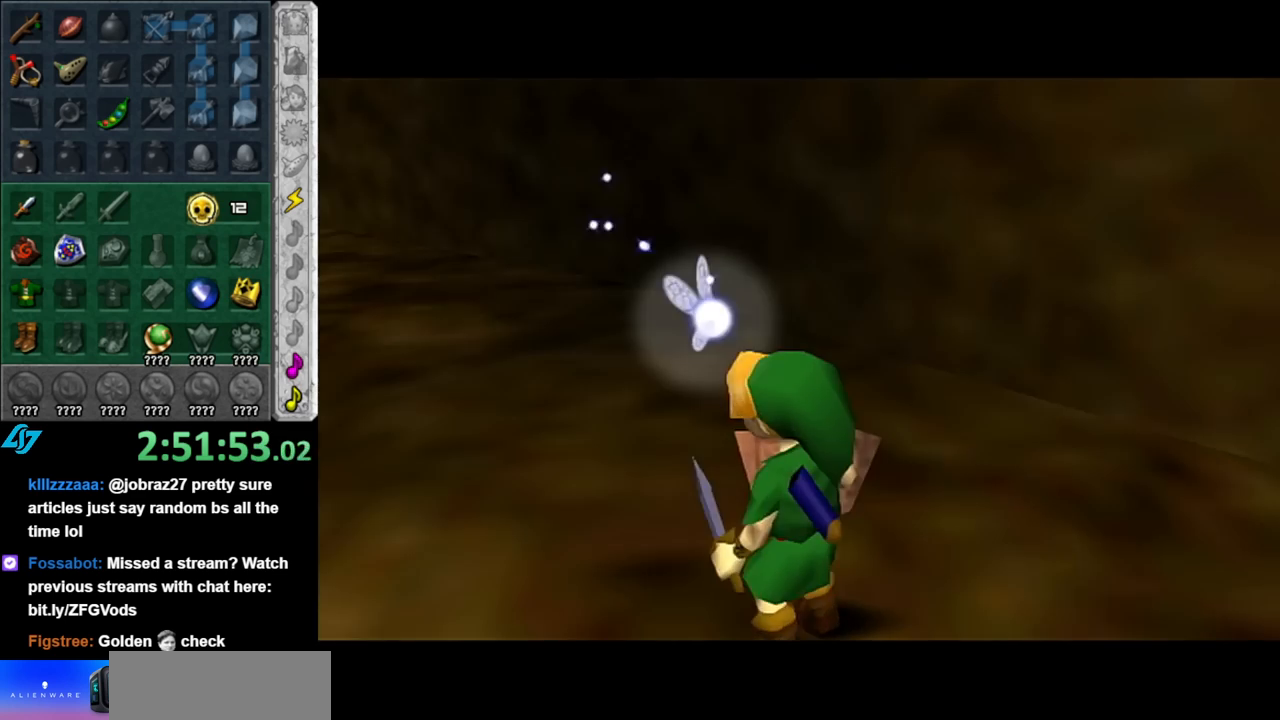
{"buttons": ["A"], "left_stick": "up", "right_stick": "center", "events": [[467, "A", "down"]]}
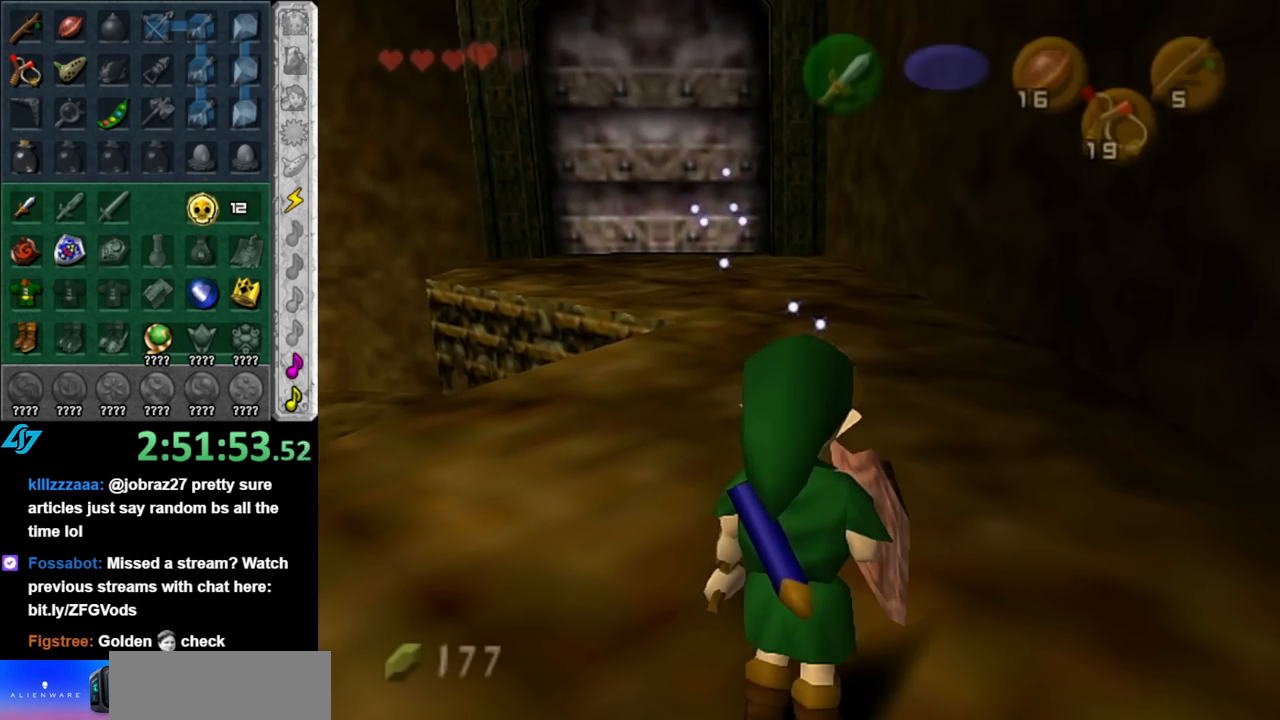
{"buttons": [], "left_stick": "up", "right_stick": "center", "events": [[83, "A", "up"]]}
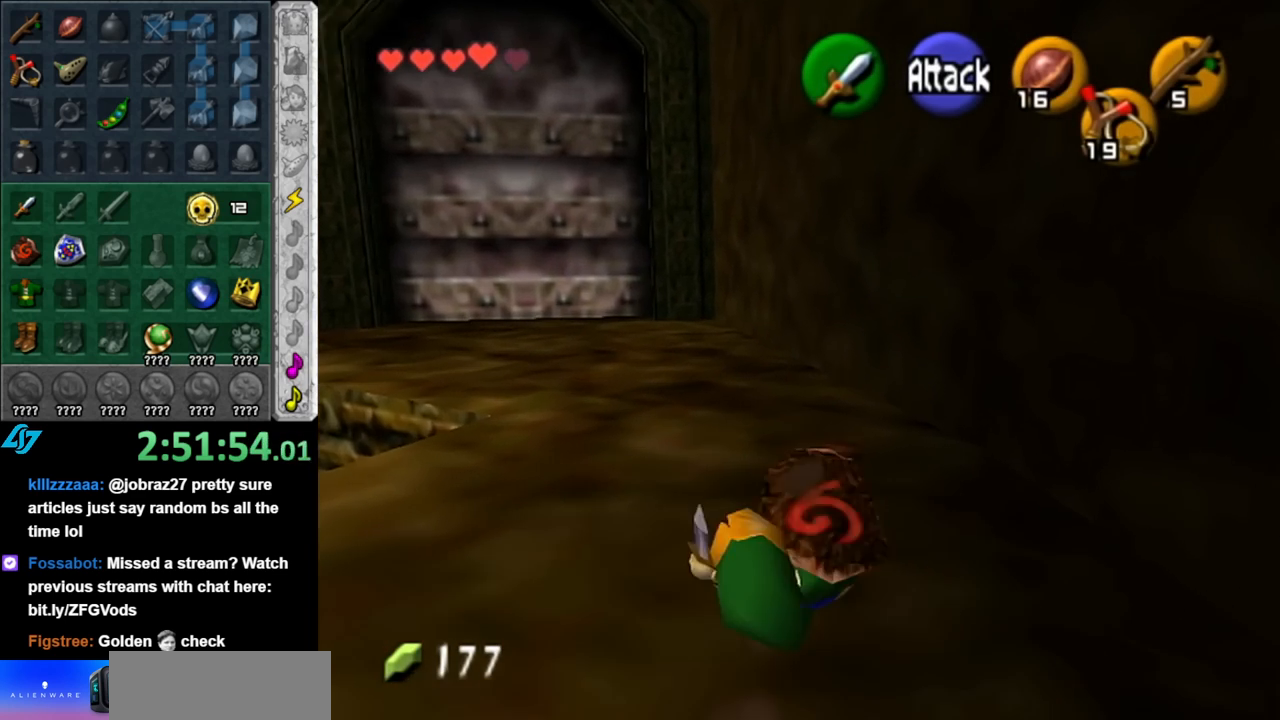
{"buttons": [], "left_stick": "up-left", "right_stick": "center", "events": [[67, "left_stick", "up-left"], [250, "A", "down"], [433, "A", "up"]]}
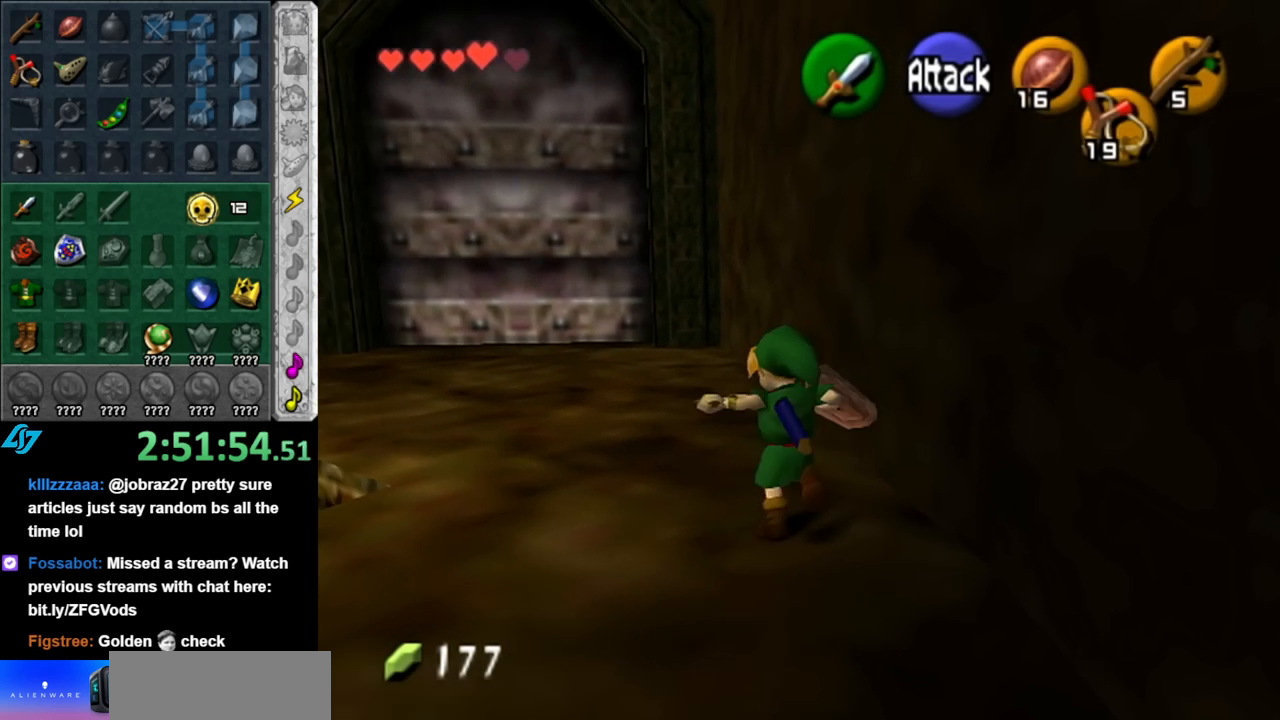
{"buttons": ["A"], "left_stick": "up", "right_stick": "center", "events": [[283, "left_stick", "up"], [467, "A", "down"]]}
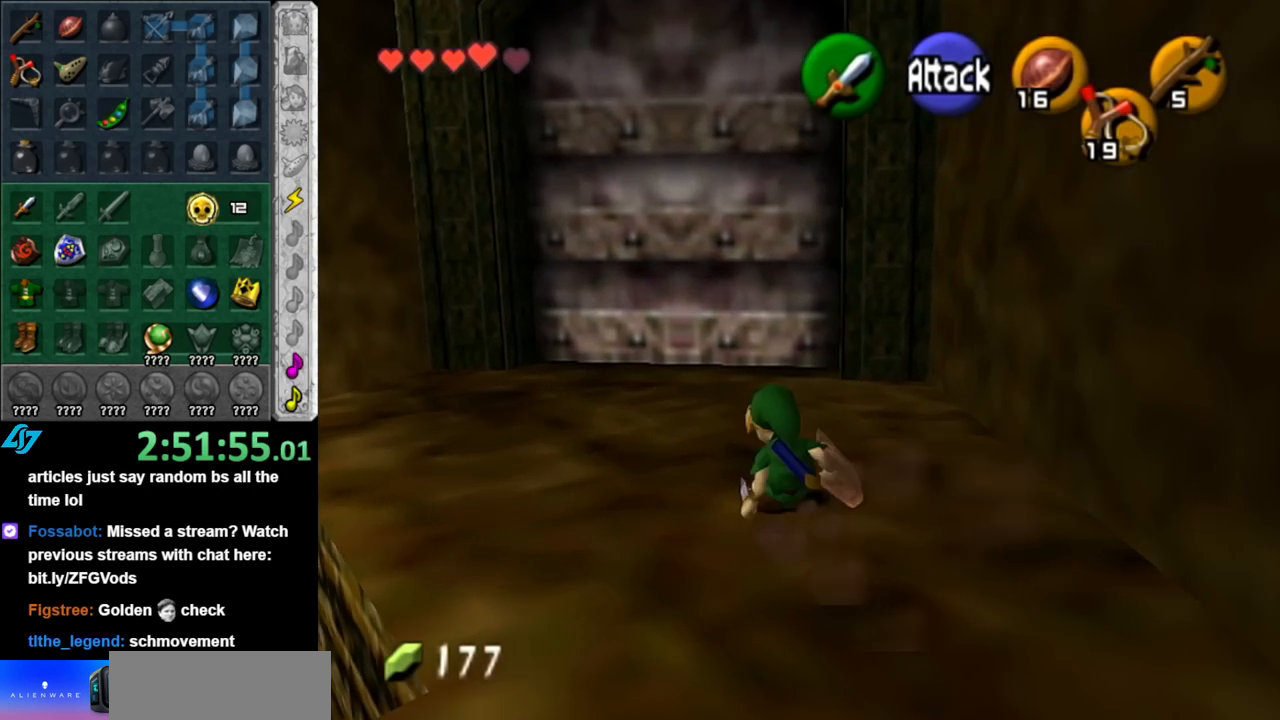
{"buttons": [], "left_stick": "up", "right_stick": "center", "events": [[117, "A", "up"]]}
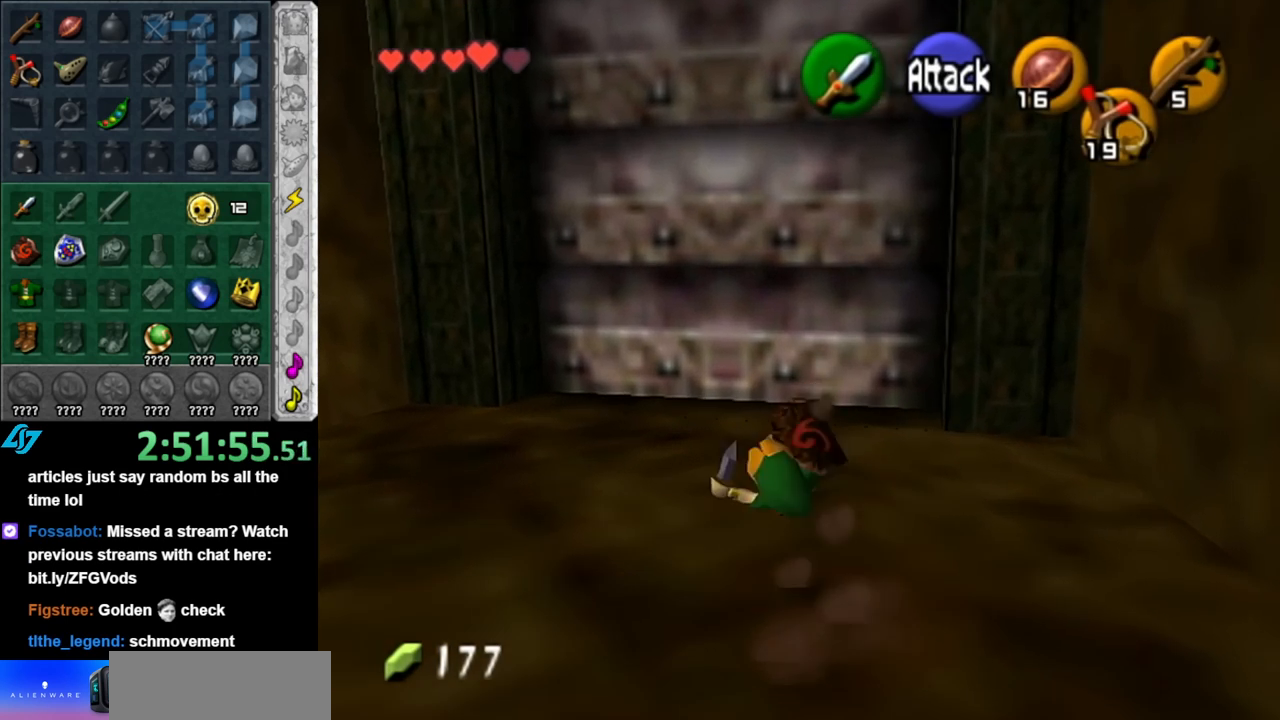
{"buttons": [], "left_stick": "up", "right_stick": "center", "events": [[217, "A", "down"], [367, "A", "up"]]}
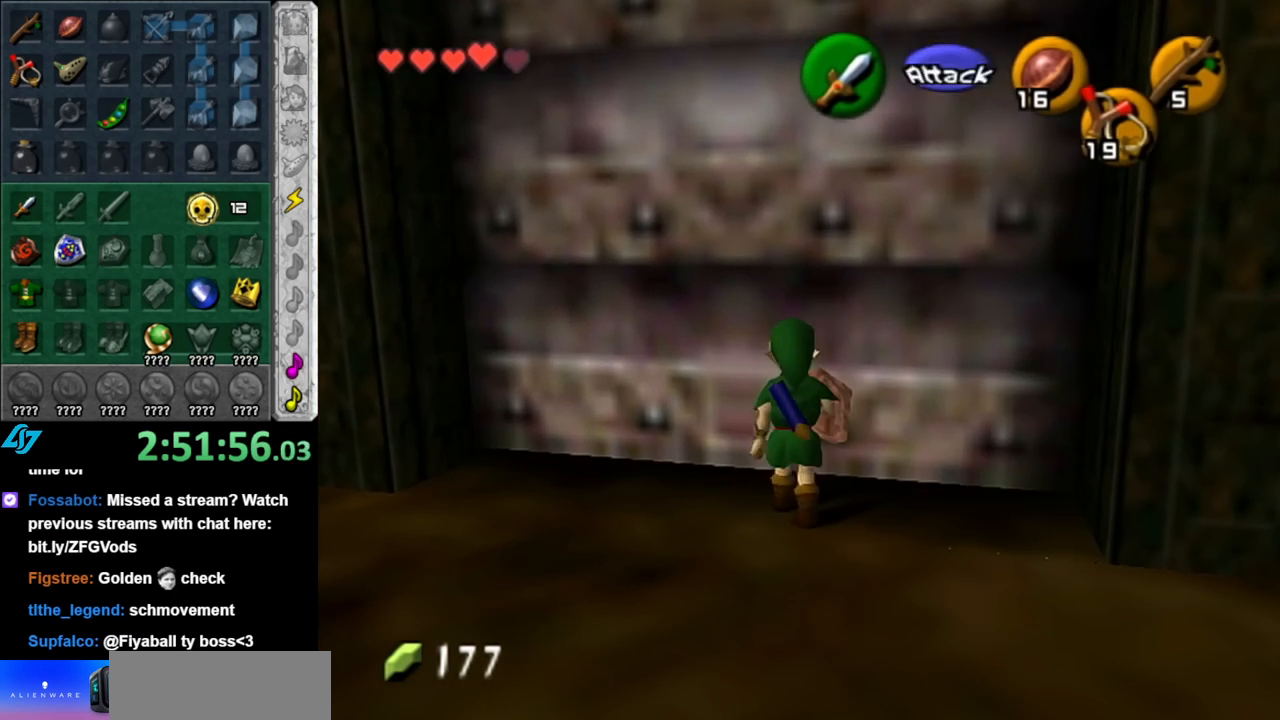
{"buttons": [], "left_stick": "up", "right_stick": "center", "events": []}
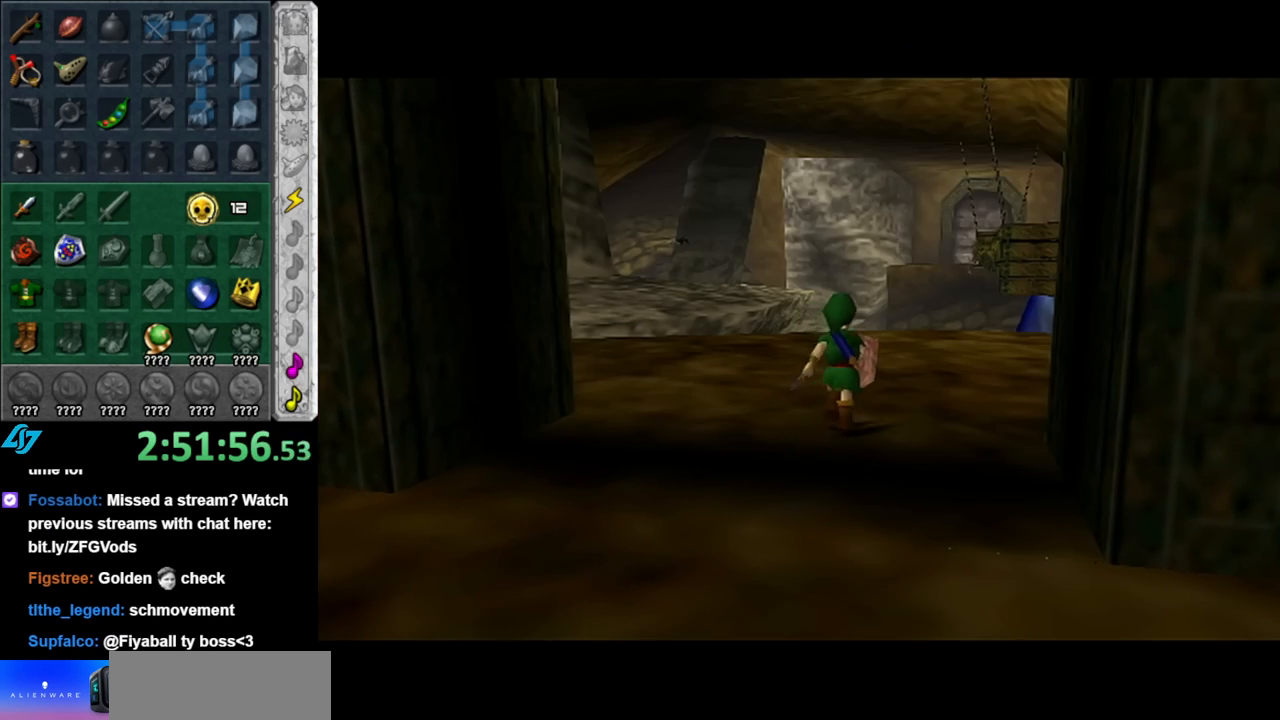
{"buttons": [], "left_stick": "up", "right_stick": "center", "events": [[67, "left_stick", "center"], [283, "left_stick", "up"]]}
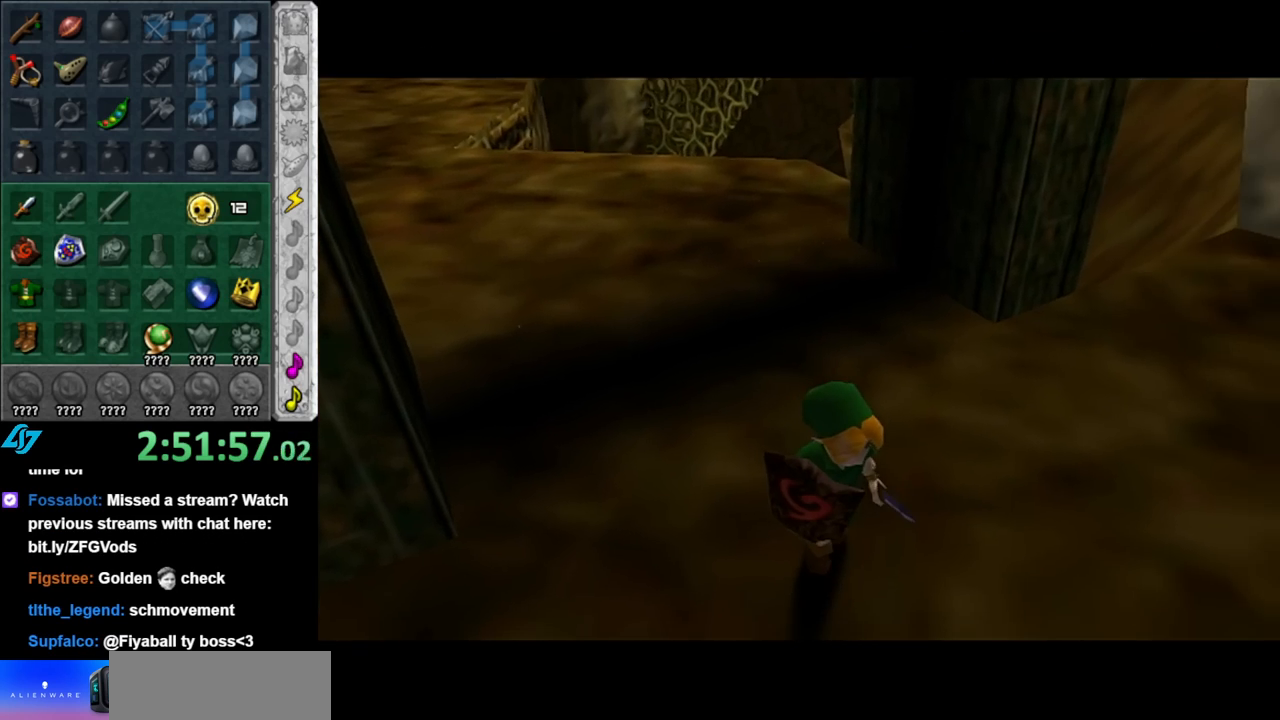
{"buttons": [], "left_stick": "up", "right_stick": "center", "events": []}
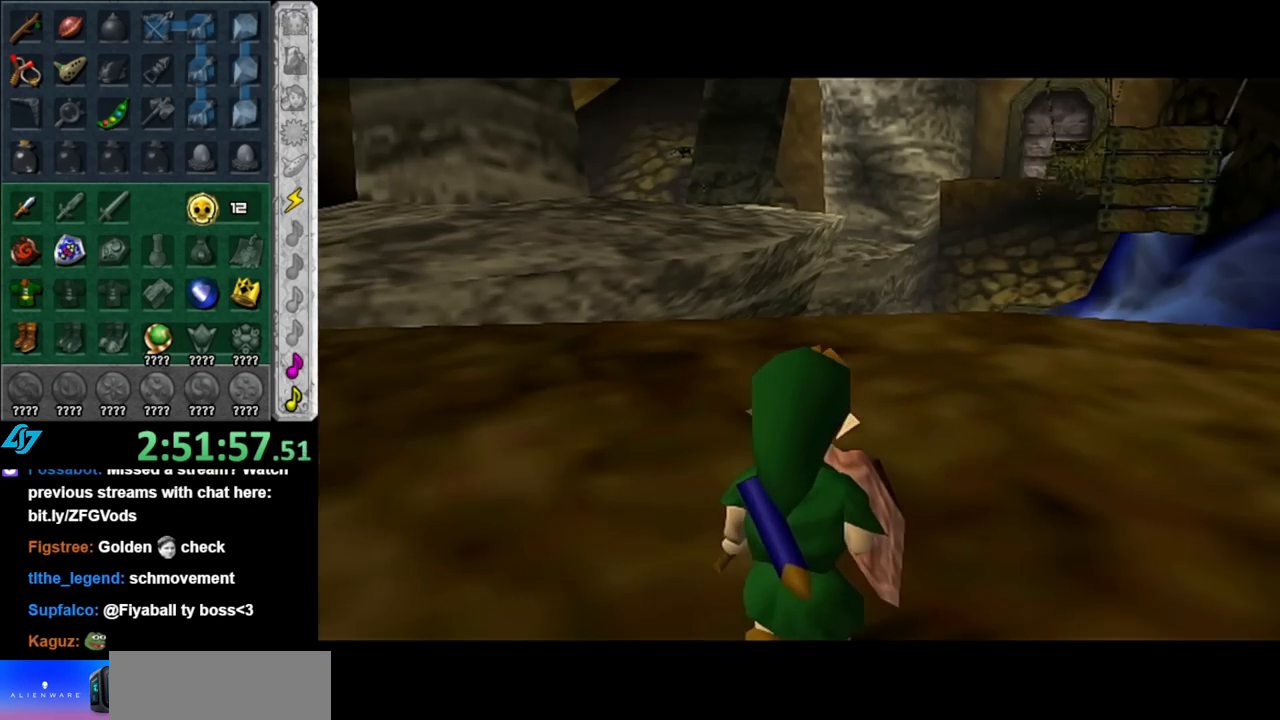
{"buttons": [], "left_stick": "up-right", "right_stick": "center", "events": [[333, "left_stick", "up-right"]]}
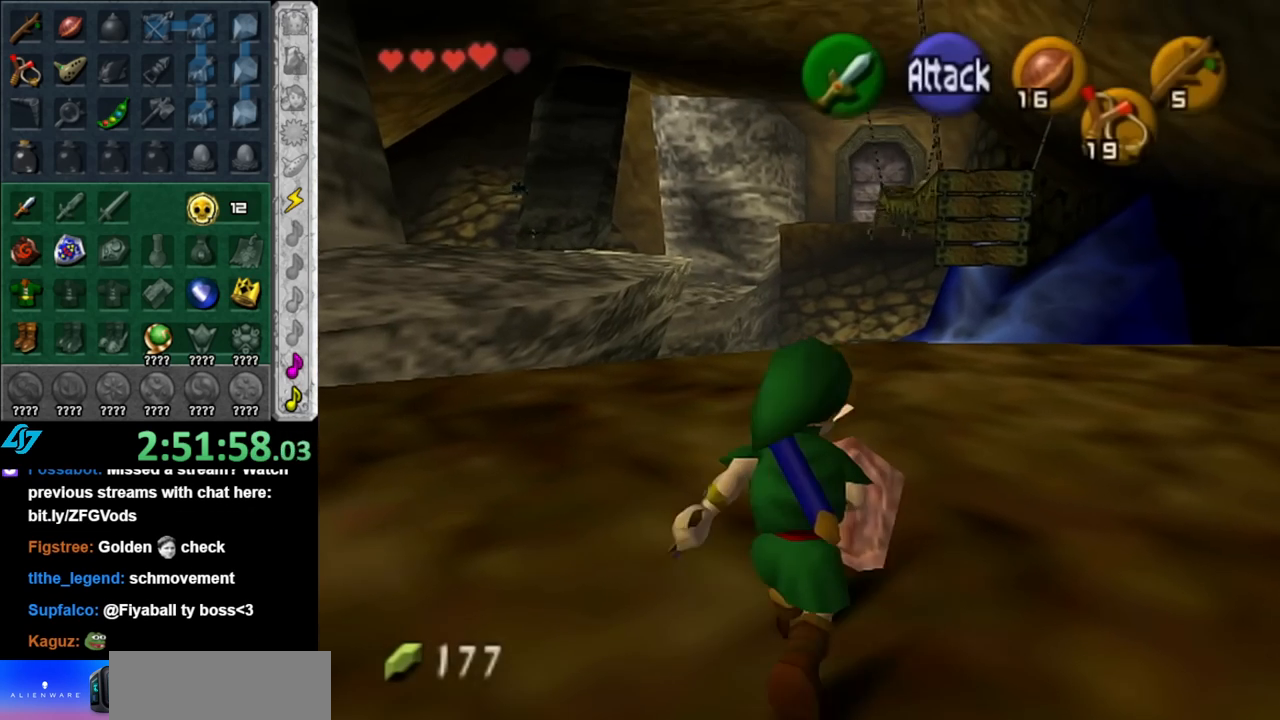
{"buttons": [], "left_stick": "left", "right_stick": "center", "events": [[150, "left_stick", "up"], [333, "left_stick", "up-left"], [433, "left_stick", "left"]]}